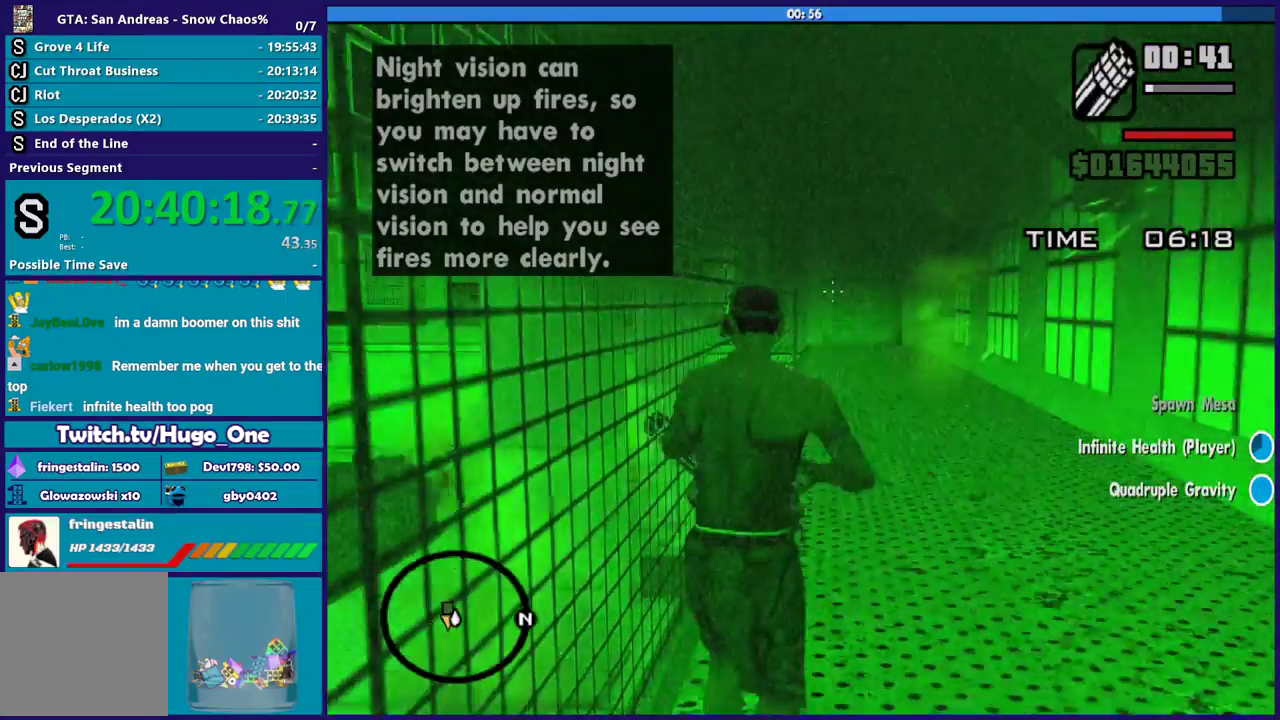
Gameplay with a controller (Xbox layout); each line is a JSON object with the inputs held at the frame after it. "button_events" lists button changes between this image and that frame as [ms after this image, input, new state], when the widget could be followed in between (sticks are given only as held states).
{"buttons": ["L2"], "left_stick": "up", "right_stick": "down-right", "button_events": []}
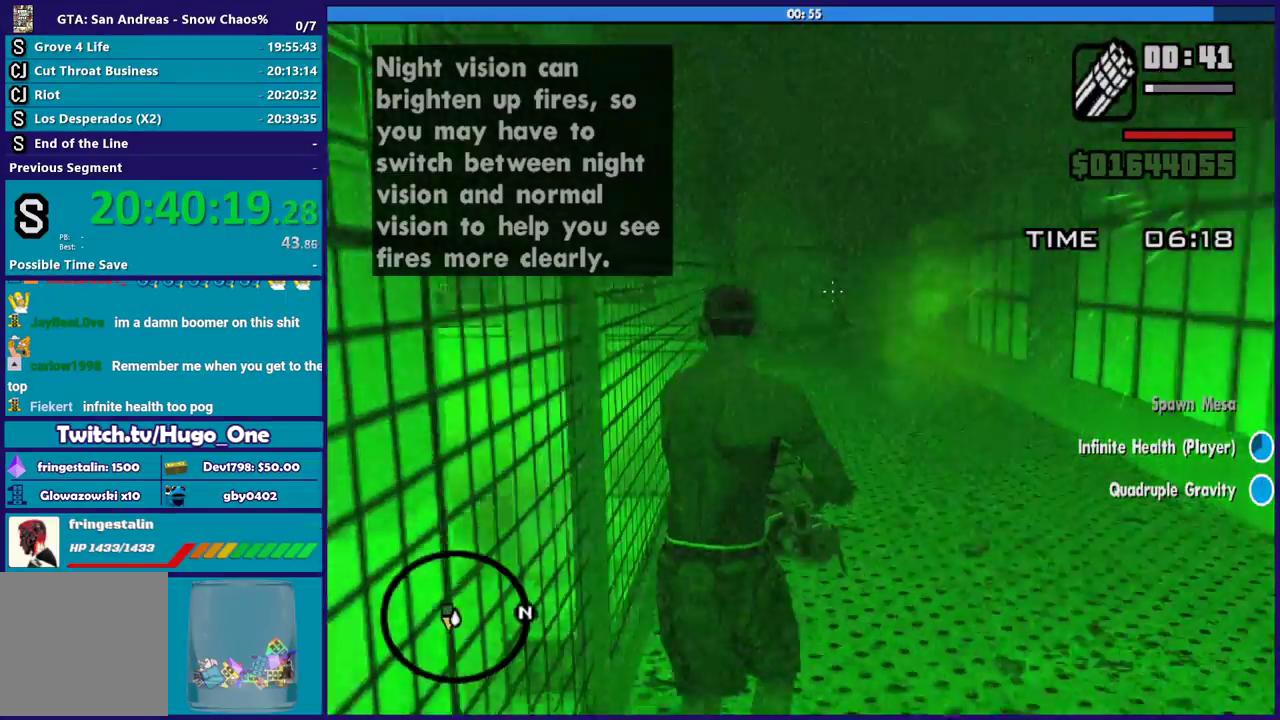
{"buttons": ["L2"], "left_stick": "up", "right_stick": "left", "button_events": []}
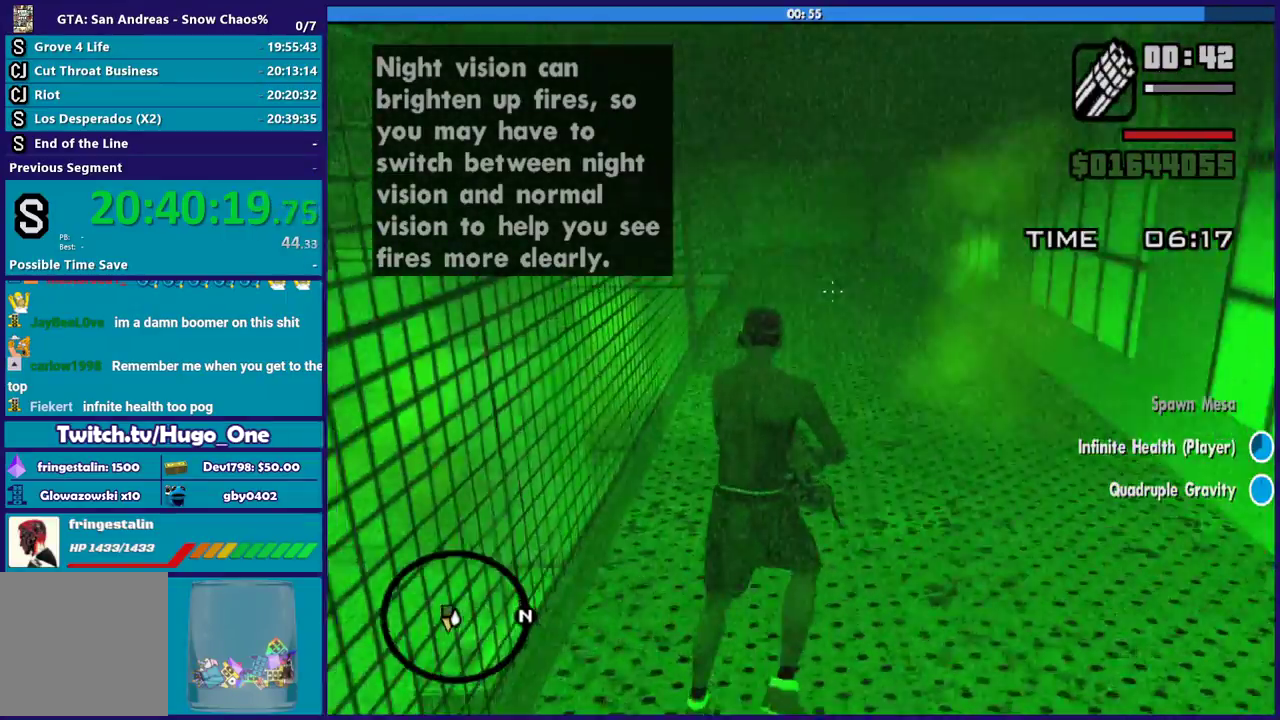
{"buttons": ["L2"], "left_stick": "up", "right_stick": "center", "button_events": []}
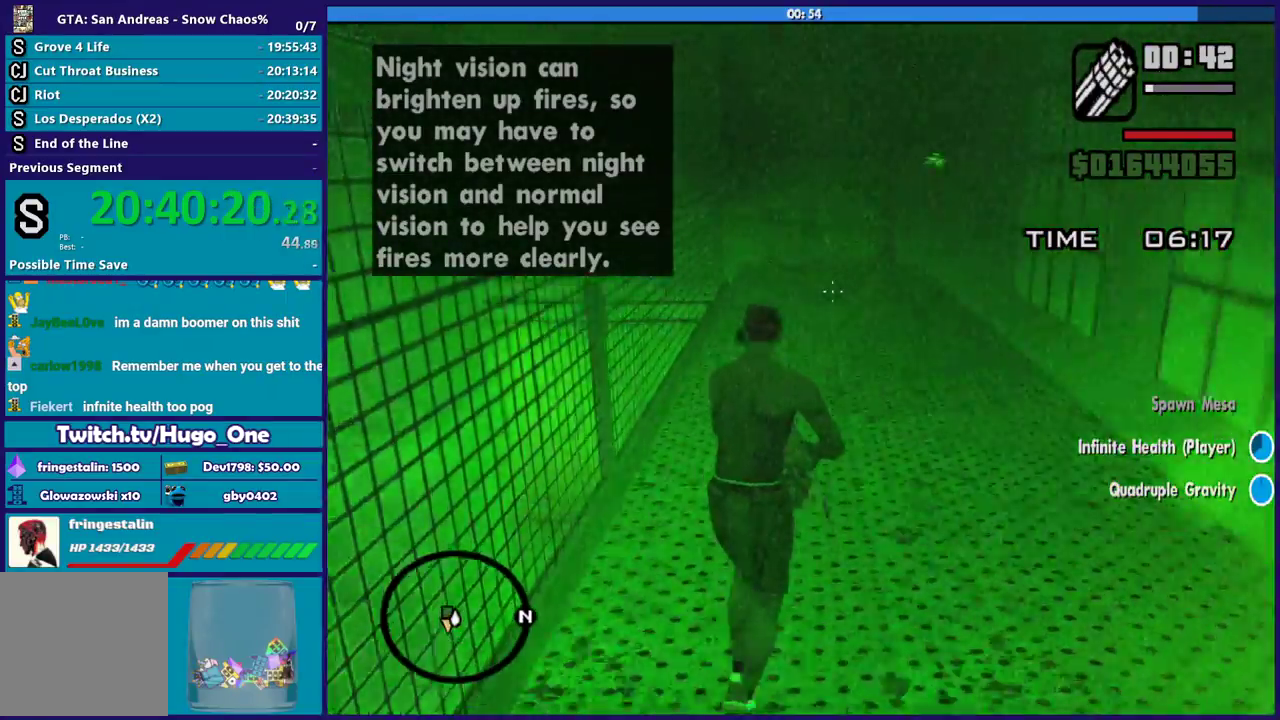
{"buttons": ["L2"], "left_stick": "up", "right_stick": "center", "button_events": []}
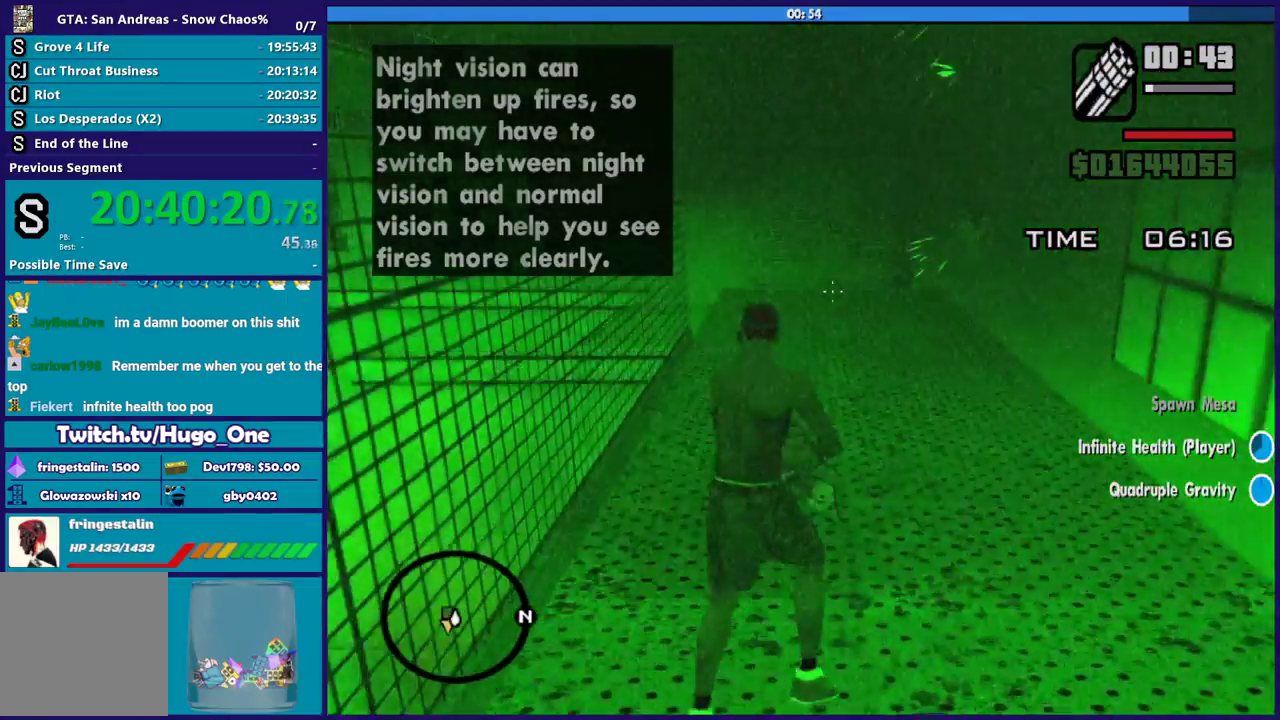
{"buttons": ["L2"], "left_stick": "up", "right_stick": "center", "button_events": []}
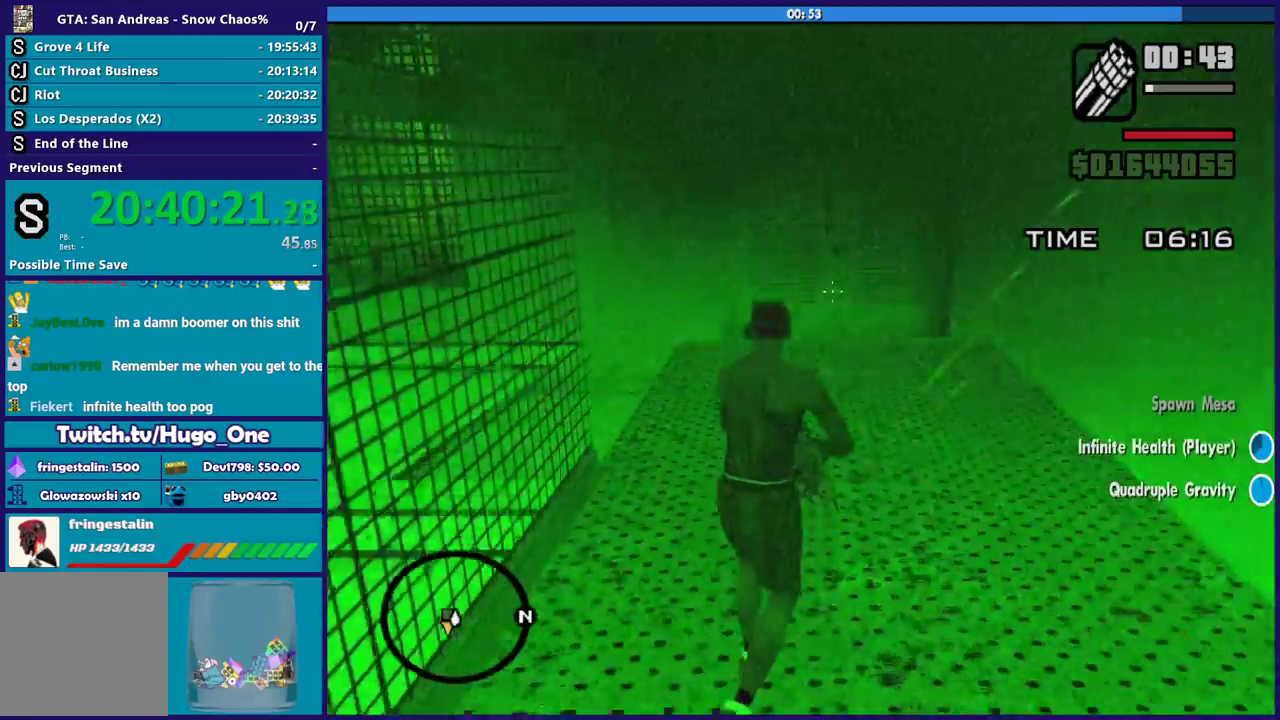
{"buttons": ["L2"], "left_stick": "up", "right_stick": "left", "button_events": []}